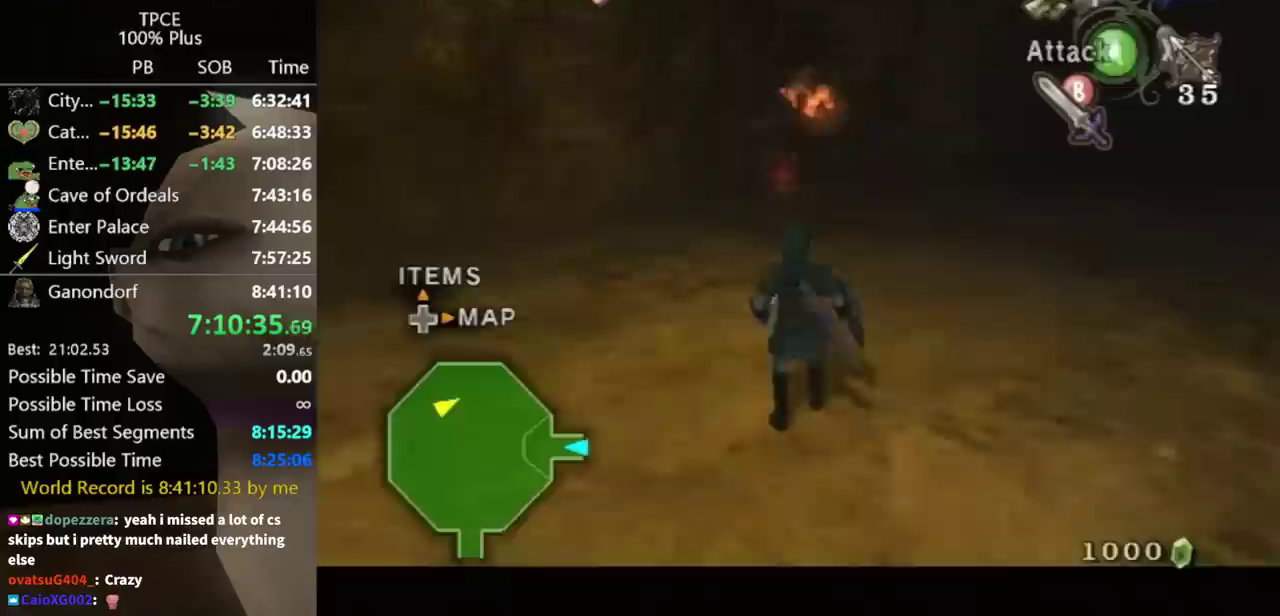
Gameplay with a controller (Nintendo layout); each line is a JSON object with the inputs held at the frame after it. "events" lists button and stick changes between this image and that frame as [ms after this image, input, new state], when the widget could be followed in between. Not read: L3 R3.
{"buttons": [], "left_stick": "up-right", "right_stick": "left", "events": [[167, "left_stick", "up-right"], [200, "L1", "up"], [233, "right_stick", "left"], [333, "left_stick", "right"], [467, "left_stick", "up-right"]]}
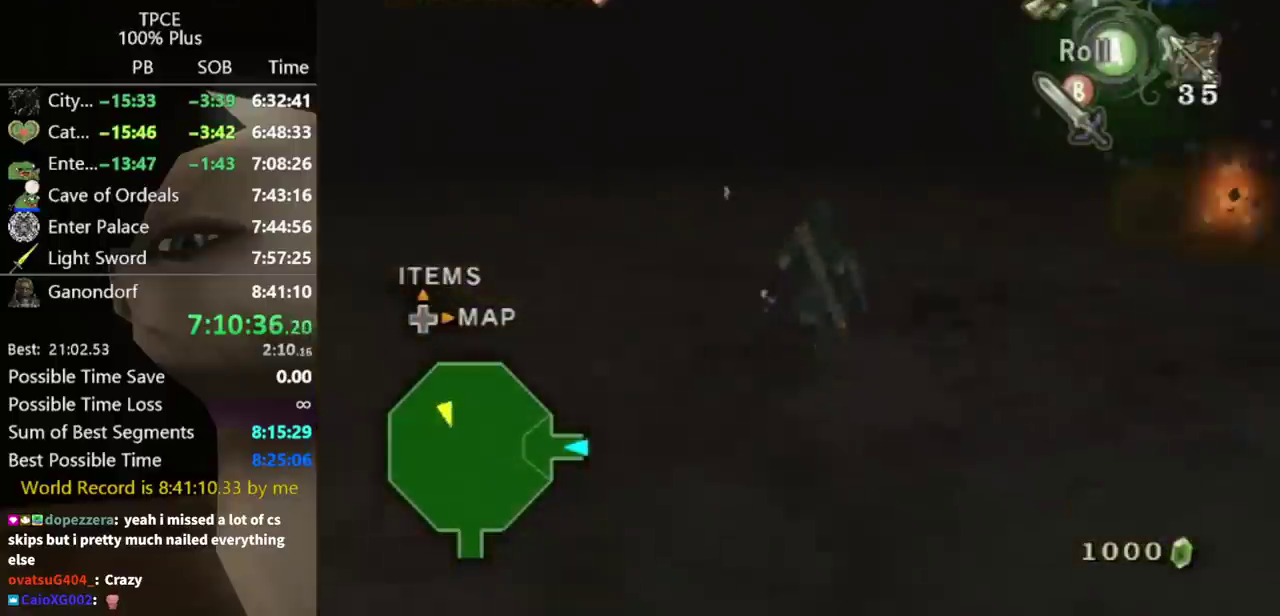
{"buttons": [], "left_stick": "up-right", "right_stick": "left", "events": [[33, "left_stick", "up"], [100, "right_stick", "center"], [167, "left_stick", "up-right"], [333, "left_stick", "up"], [433, "left_stick", "up-right"], [433, "right_stick", "left"]]}
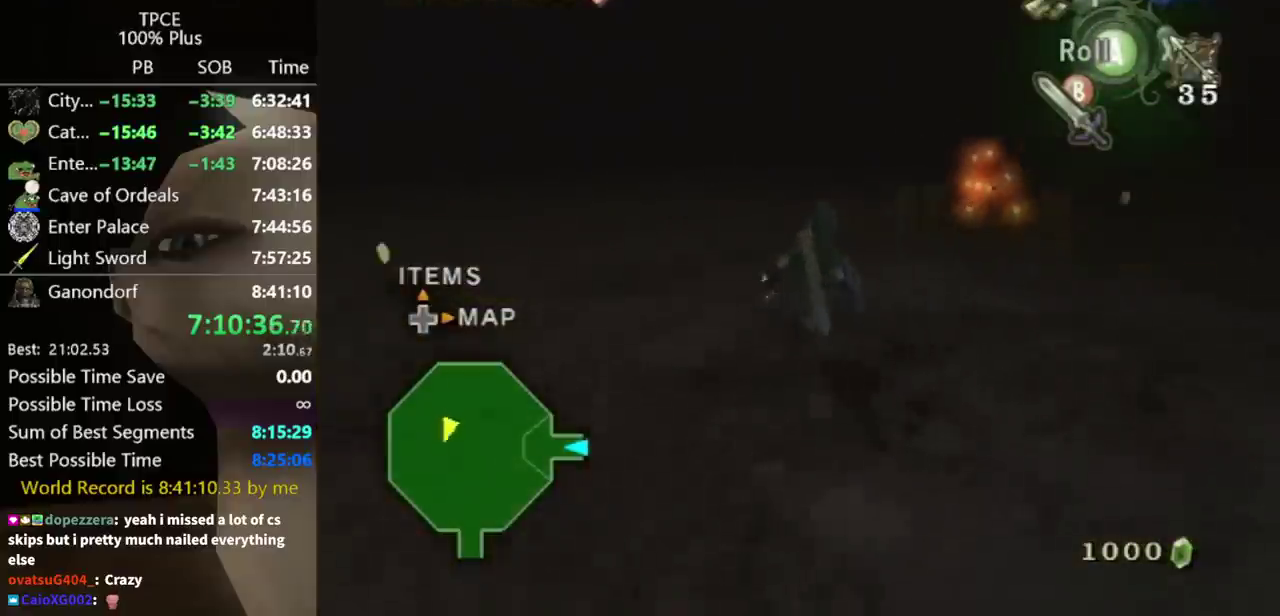
{"buttons": [], "left_stick": "up", "right_stick": "center", "events": [[100, "right_stick", "center"], [233, "A", "down"], [300, "A", "up"], [300, "left_stick", "up"]]}
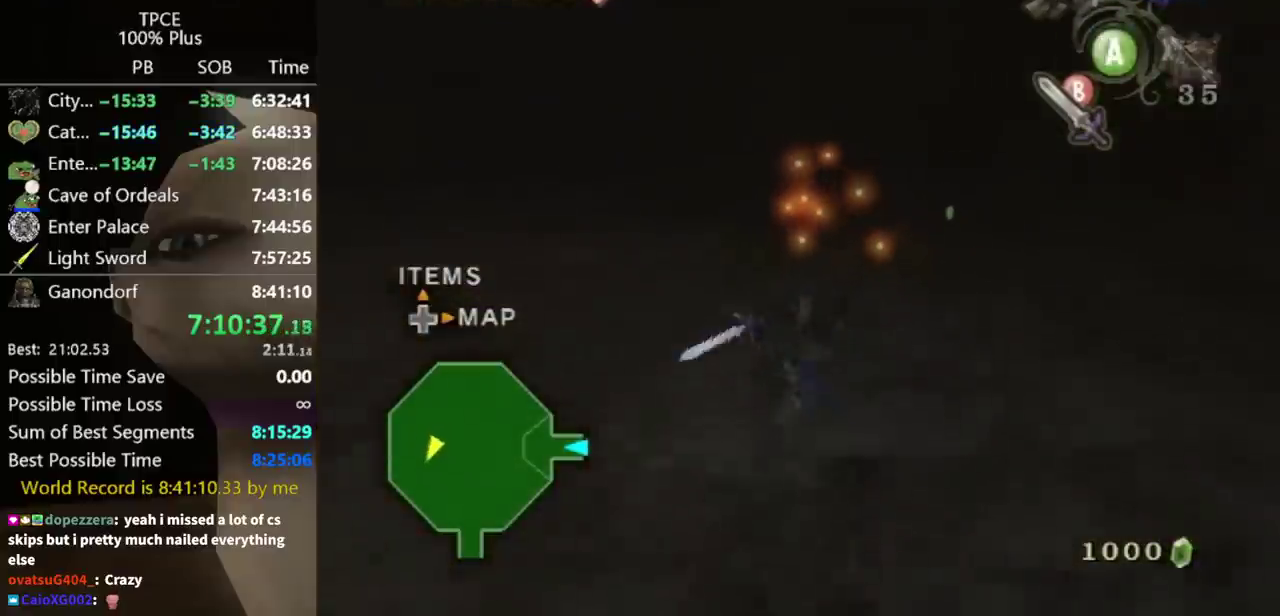
{"buttons": [], "left_stick": "down-left", "right_stick": "right", "events": [[233, "left_stick", "down-left"], [233, "right_stick", "right"]]}
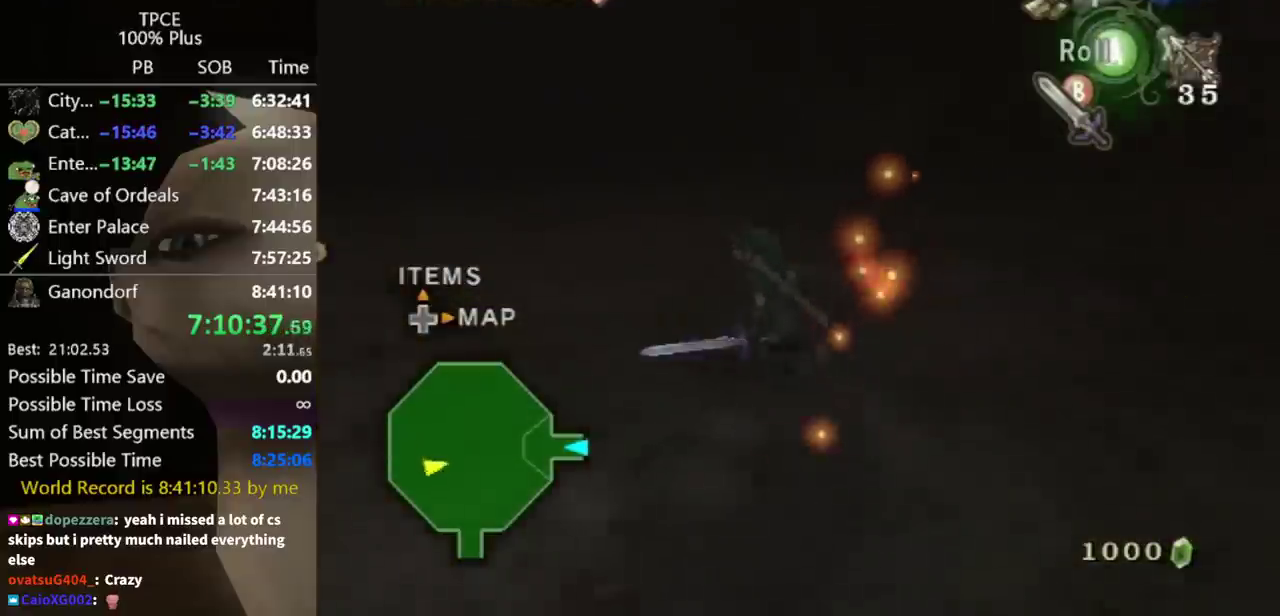
{"buttons": [], "left_stick": "up", "right_stick": "center", "events": [[33, "left_stick", "left"], [200, "left_stick", "up-left"], [433, "right_stick", "center"], [500, "left_stick", "up"]]}
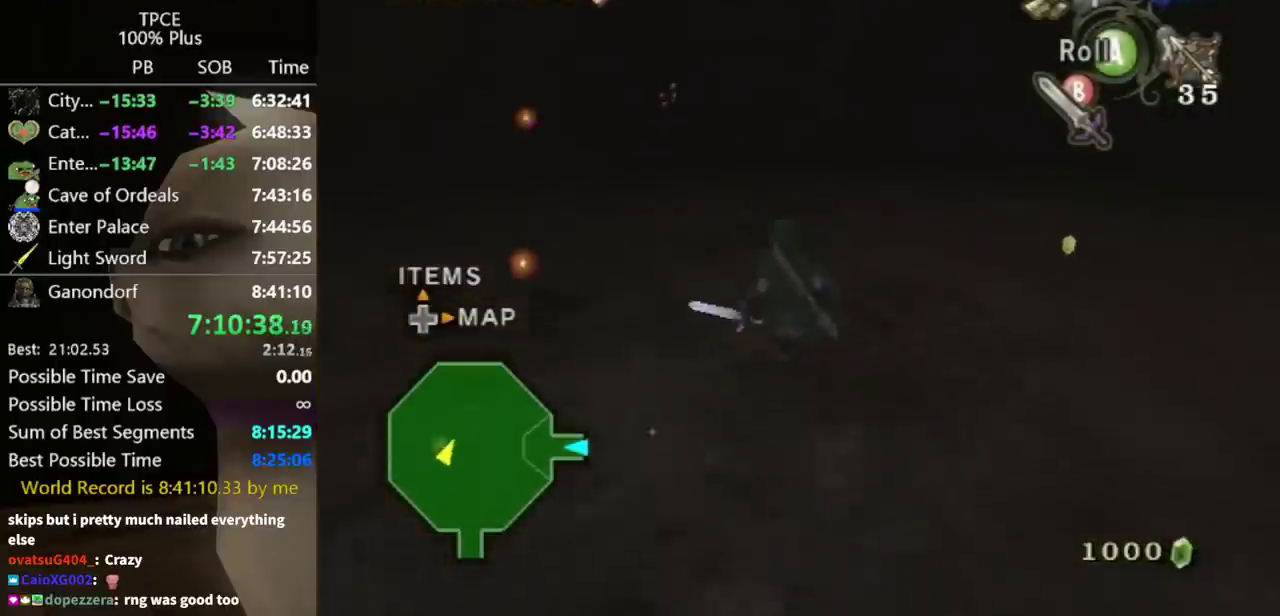
{"buttons": [], "left_stick": "up", "right_stick": "center", "events": [[267, "A", "down"], [267, "left_stick", "center"], [333, "A", "up"], [400, "left_stick", "up"]]}
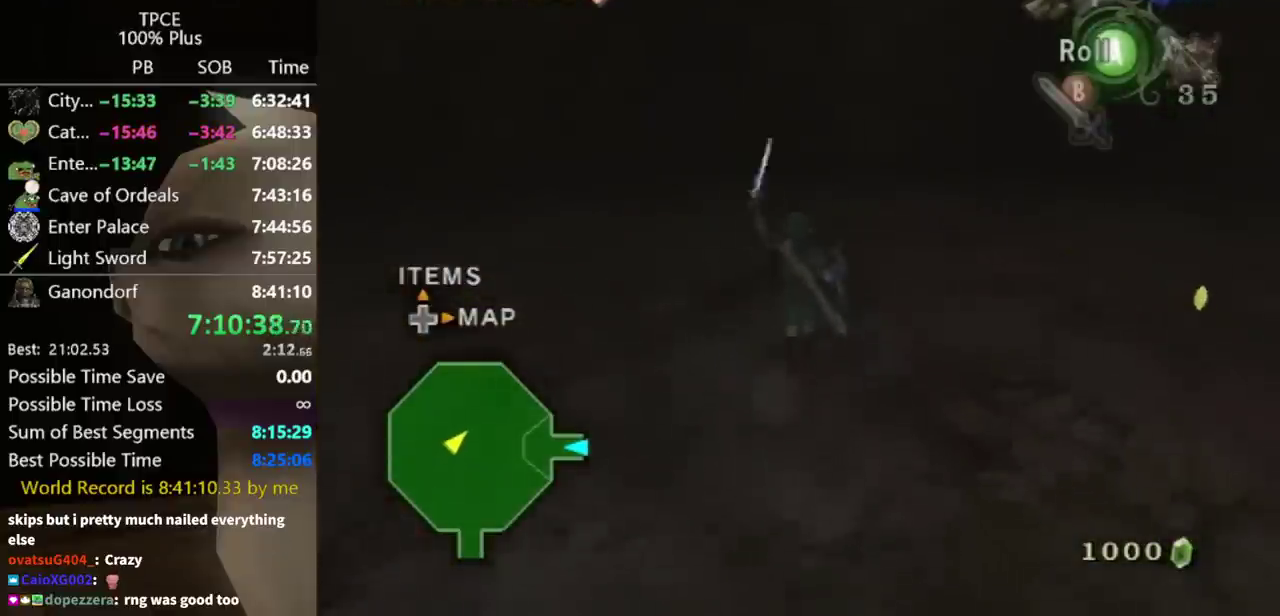
{"buttons": [], "left_stick": "up-right", "right_stick": "left", "events": [[67, "left_stick", "up-right"], [233, "left_stick", "right"], [333, "right_stick", "left"], [400, "left_stick", "up-right"]]}
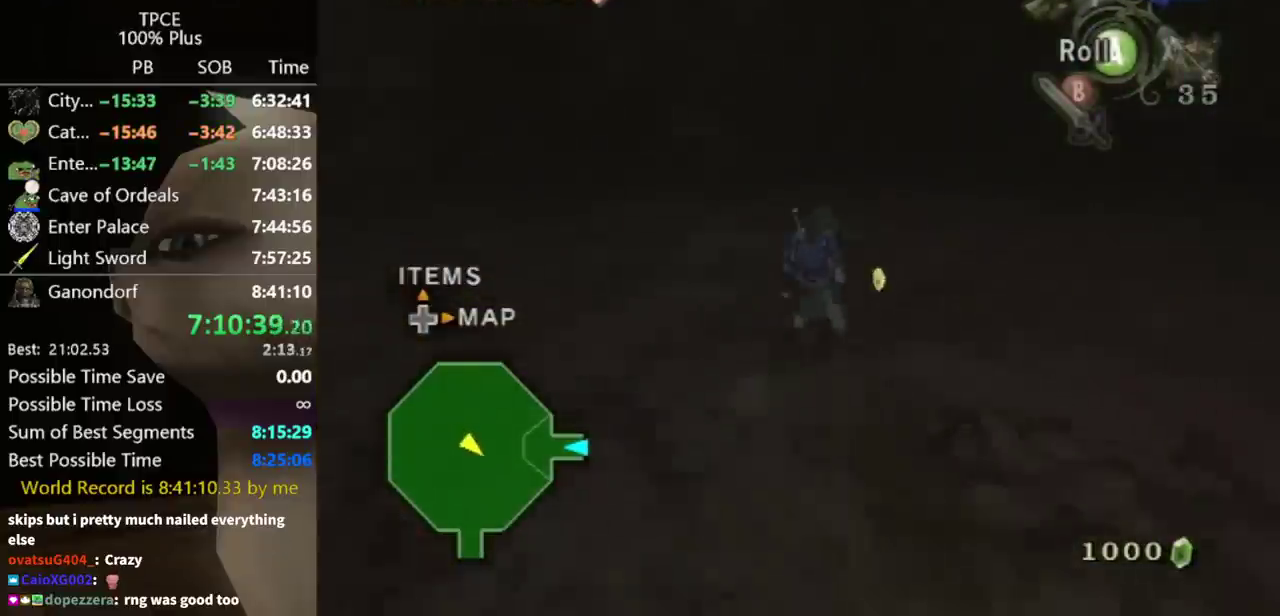
{"buttons": [], "left_stick": "up-left", "right_stick": "center", "events": [[133, "right_stick", "center"], [300, "B", "down"], [300, "left_stick", "up"], [433, "B", "up"], [433, "left_stick", "up-left"]]}
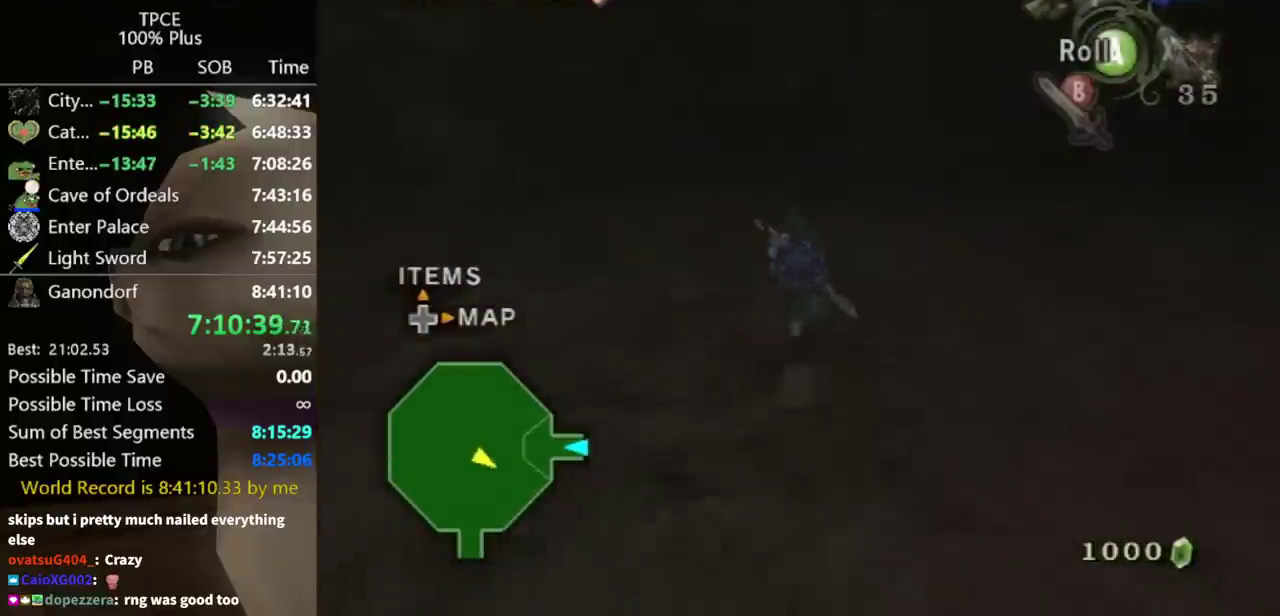
{"buttons": [], "left_stick": "up-right", "right_stick": "left", "events": [[33, "left_stick", "up"], [133, "left_stick", "up-right"], [200, "left_stick", "right"], [200, "right_stick", "left"], [467, "left_stick", "up-right"]]}
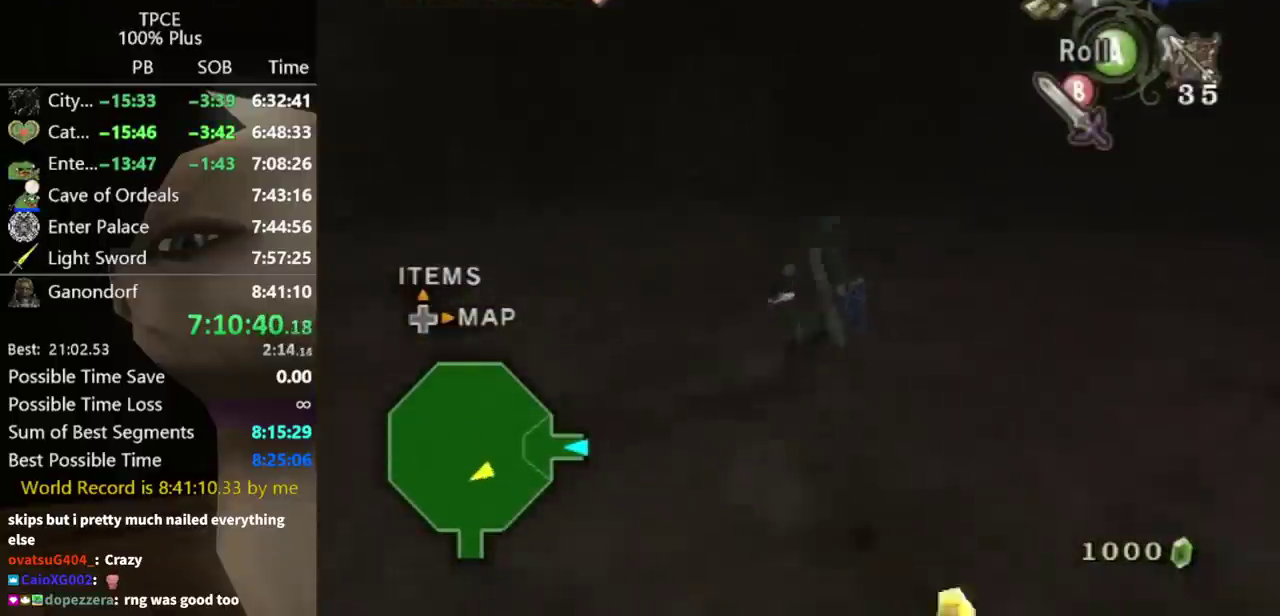
{"buttons": [], "left_stick": "up-left", "right_stick": "center", "events": [[67, "left_stick", "up"], [67, "right_stick", "center"], [467, "left_stick", "up-left"]]}
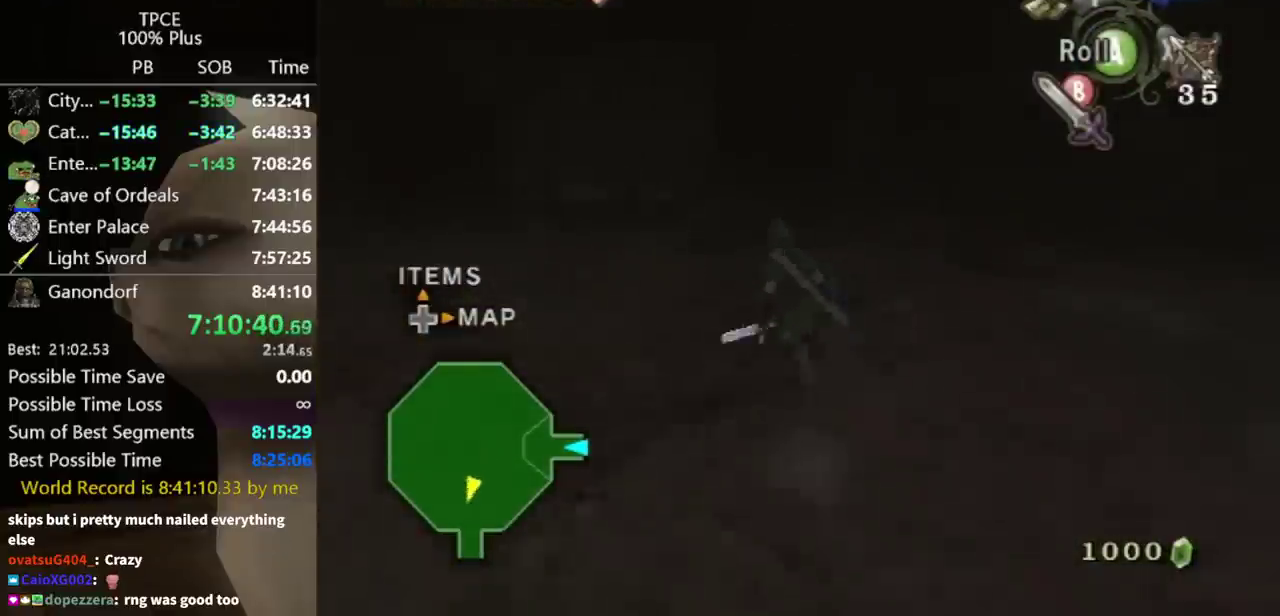
{"buttons": [], "left_stick": "up", "right_stick": "center", "events": [[33, "right_stick", "down-right"], [167, "right_stick", "center"], [300, "left_stick", "up"], [433, "left_stick", "up-right"], [500, "left_stick", "up"]]}
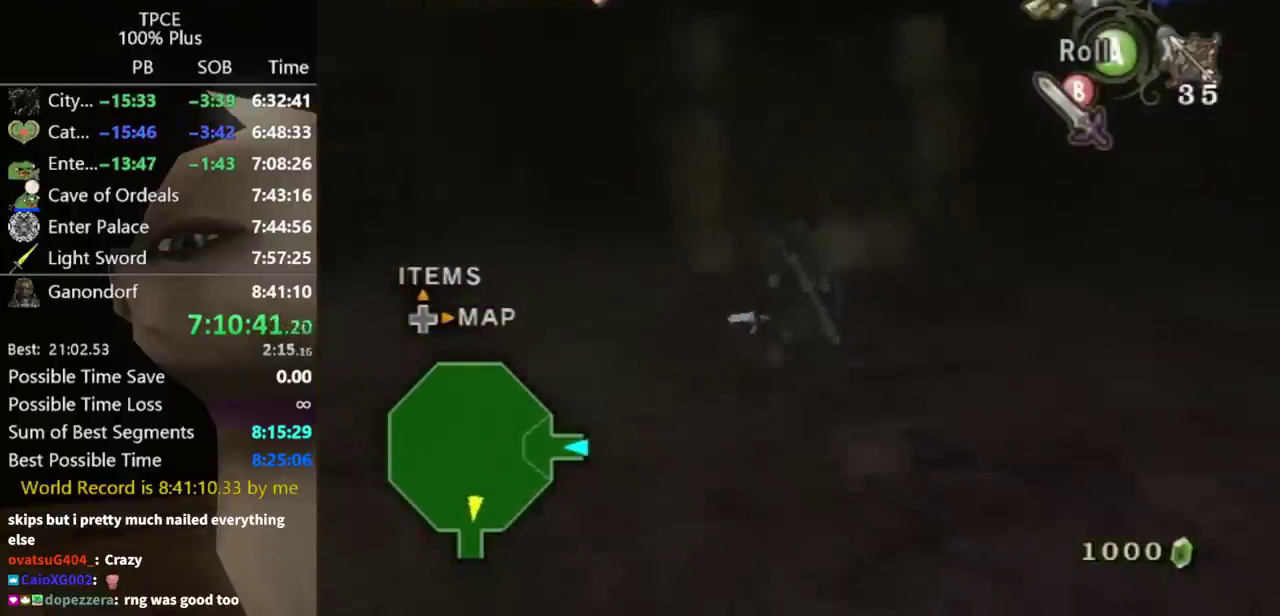
{"buttons": [], "left_stick": "center", "right_stick": "center", "events": [[167, "left_stick", "center"]]}
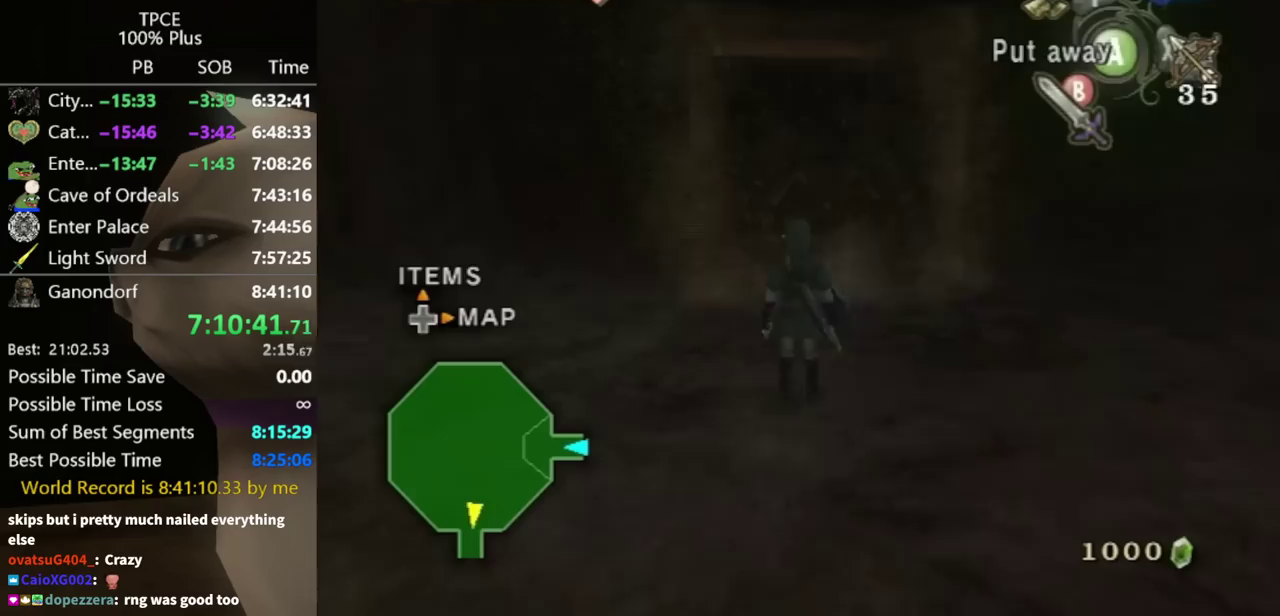
{"buttons": [], "left_stick": "up-right", "right_stick": "center", "events": [[200, "left_stick", "up-right"]]}
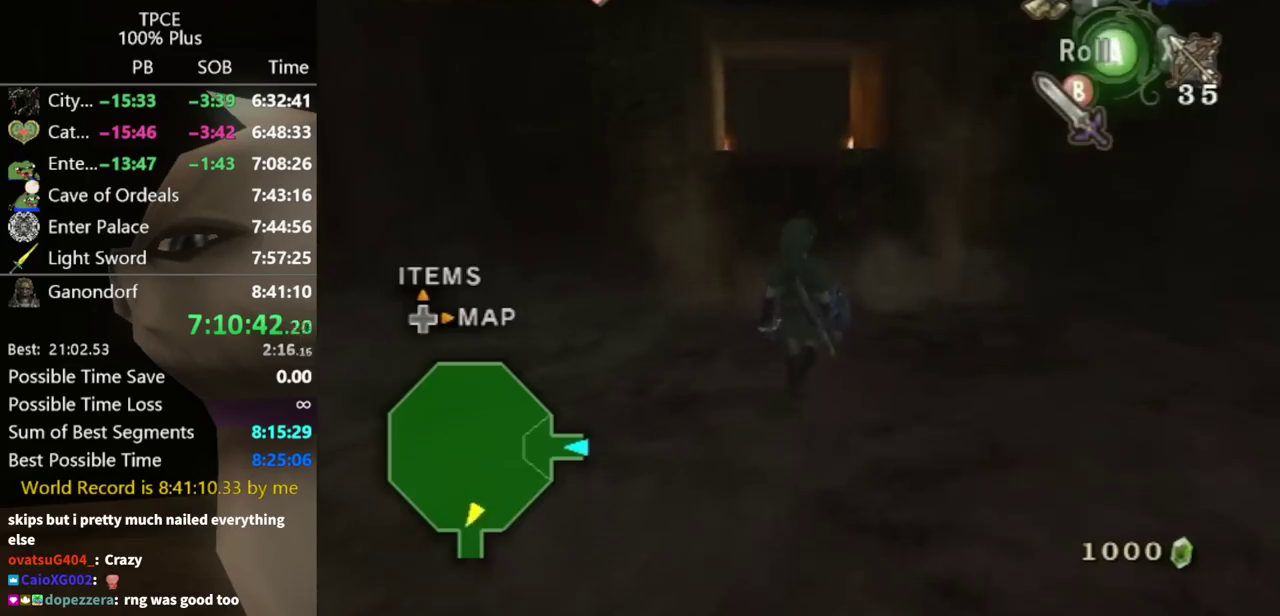
{"buttons": [], "left_stick": "up", "right_stick": "center", "events": [[67, "left_stick", "up"], [167, "right_stick", "down-right"], [433, "right_stick", "center"]]}
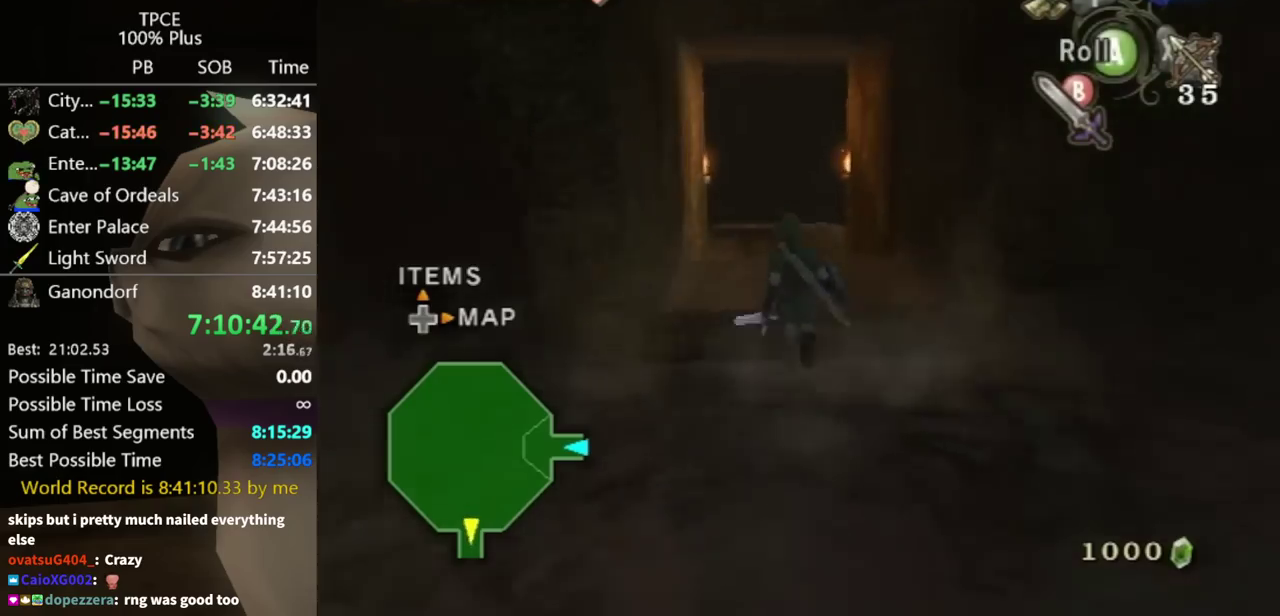
{"buttons": [], "left_stick": "up", "right_stick": "center", "events": [[267, "A", "down"], [333, "A", "up"]]}
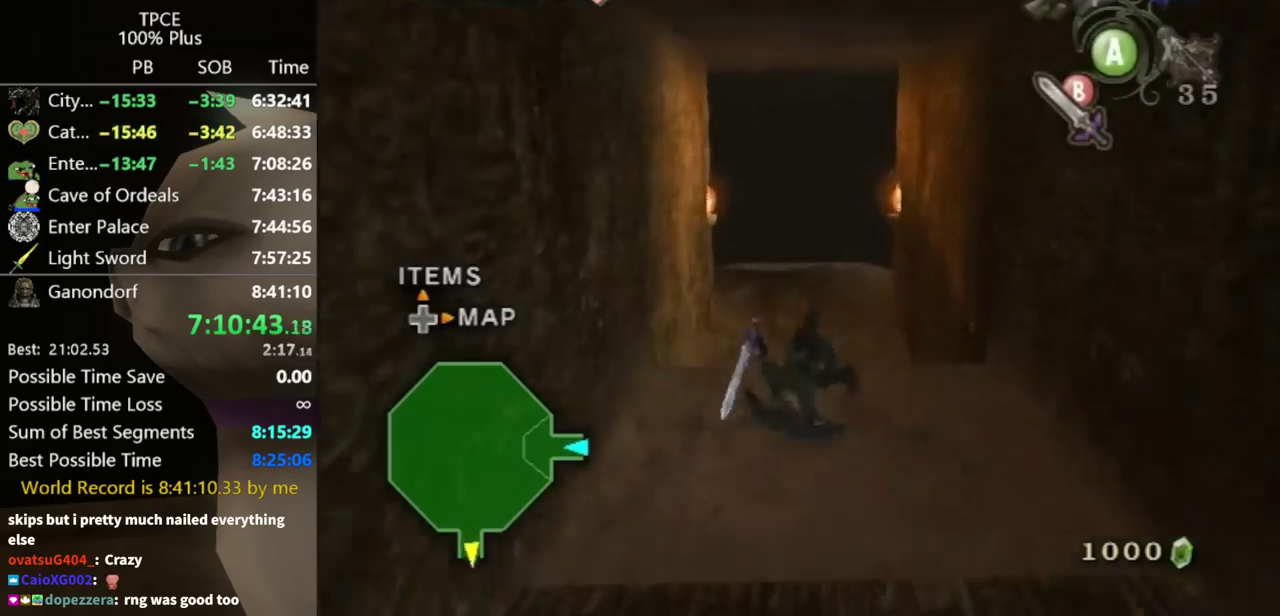
{"buttons": ["A"], "left_stick": "up", "right_stick": "center", "events": [[500, "A", "down"]]}
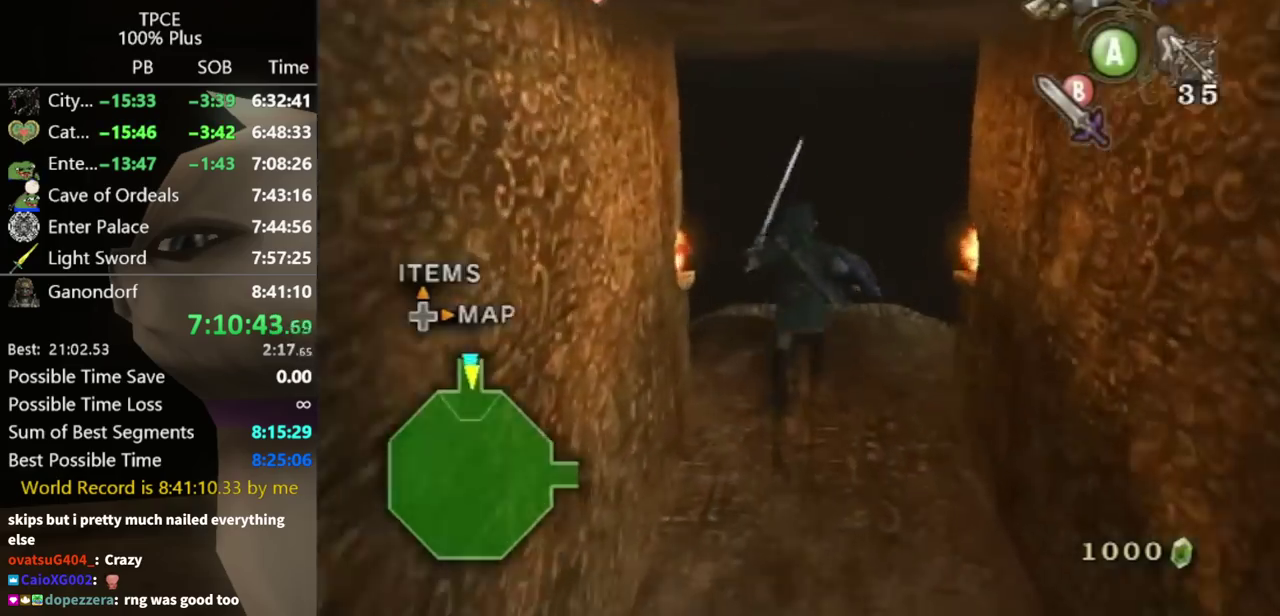
{"buttons": [], "left_stick": "up", "right_stick": "center", "events": [[333, "A", "up"]]}
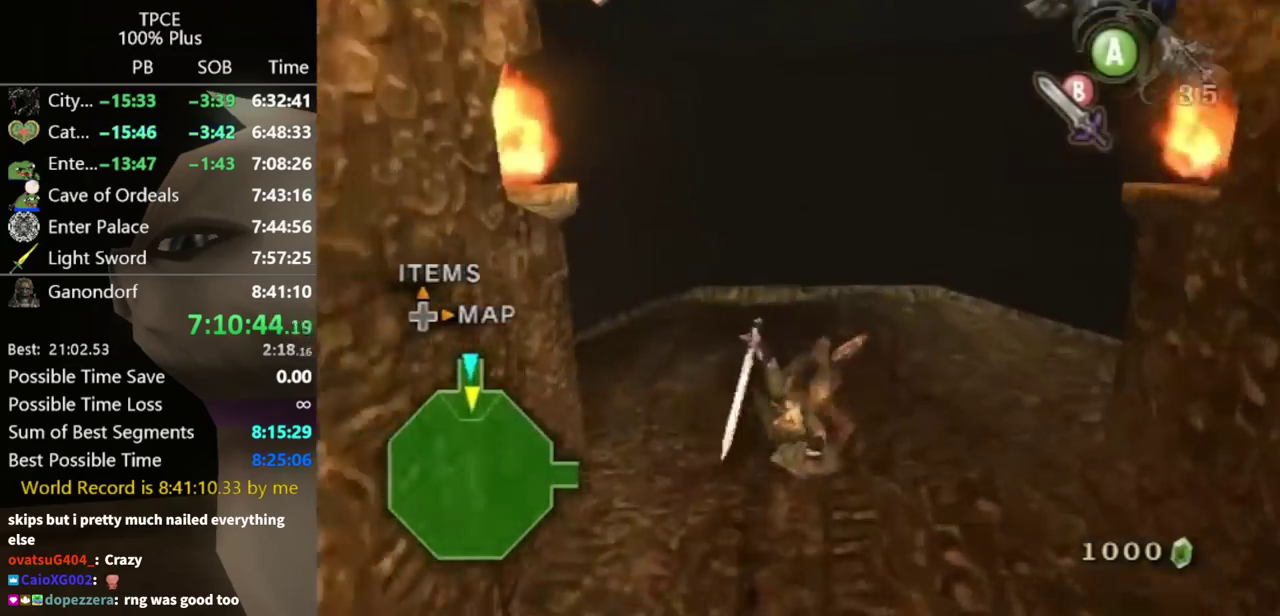
{"buttons": ["A"], "left_stick": "up", "right_stick": "center", "events": [[500, "A", "down"]]}